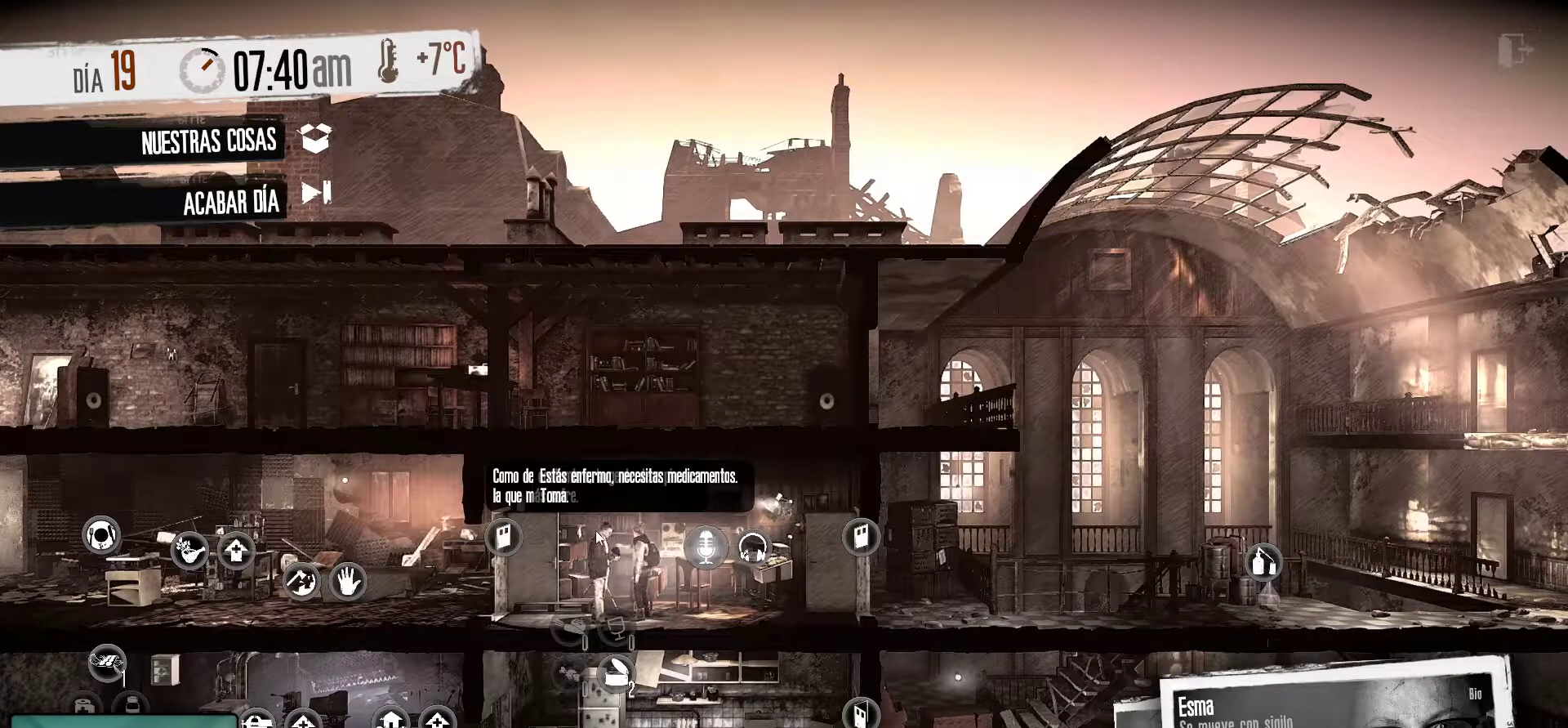
Gameplay with keyboard and mouse; each line is a JSON object with the keys and mouse buttons held at the frame after it. "events" lists presses ("down") and releases ("up") of "1", "2", "3", "4", "5", "a", "alt", "c", "caps_lock", "ctrl", "d", "e", "f", "g", "q", "r", "s", "shift", "space", "t", "tab", "v", "w", "x", "z", "mouse_left", "mouse_wheel" and "mouse_right" between this image and that frame as [ms after this image, input, new state], when the widget could be followed in between. "mouse_left", "mouse_wheel", "mouse_right" = the "left", "wheel", "right" buttons of the "mouse" list. No other keys are recorded. "wheel" means that the mouse wheel is clicked or scrolled. "mouse_move" is the direction in which the mouse moves at that frame (one of eight, or "still"), when it could be read.
{"keys": [], "mouse": [], "mouse_move": "still", "events": []}
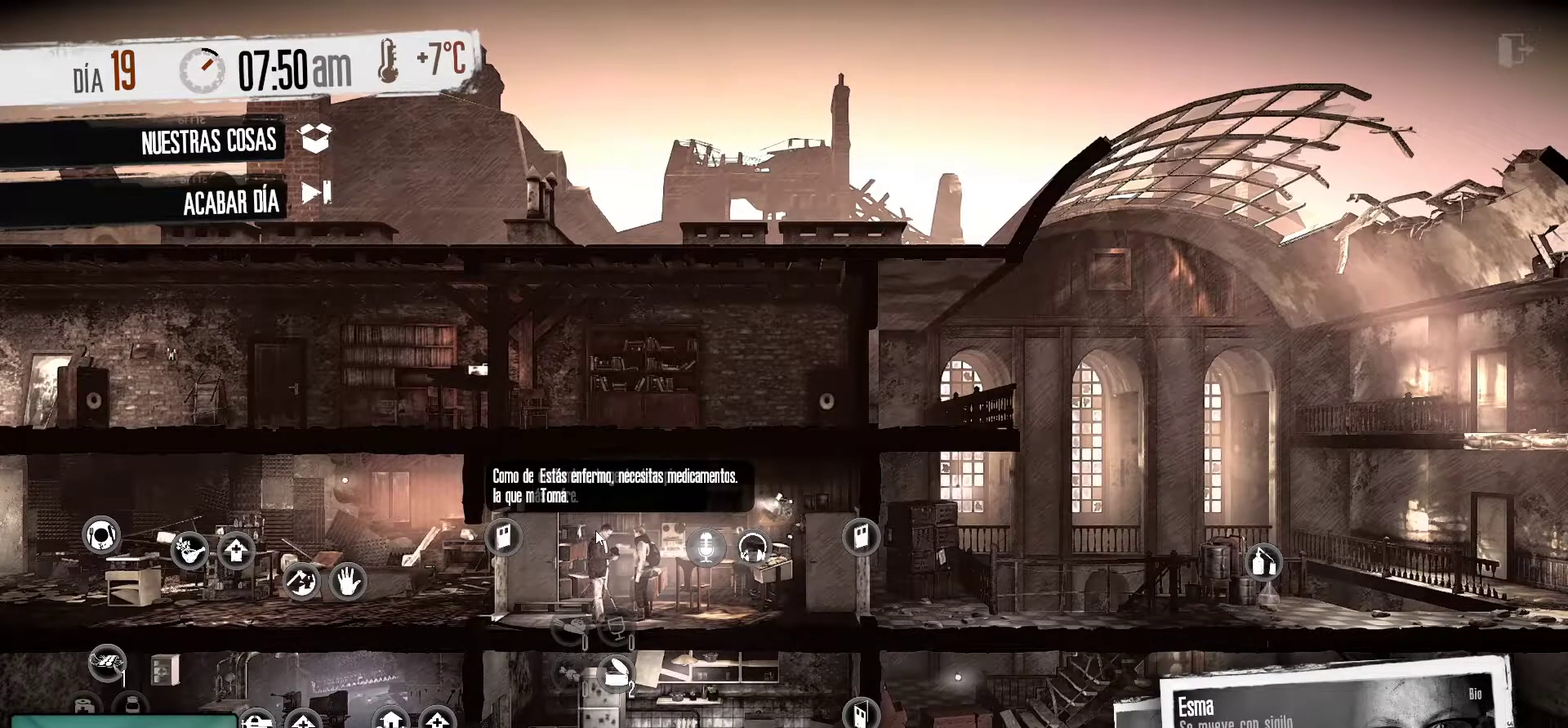
{"keys": [], "mouse": [], "mouse_move": "still", "events": []}
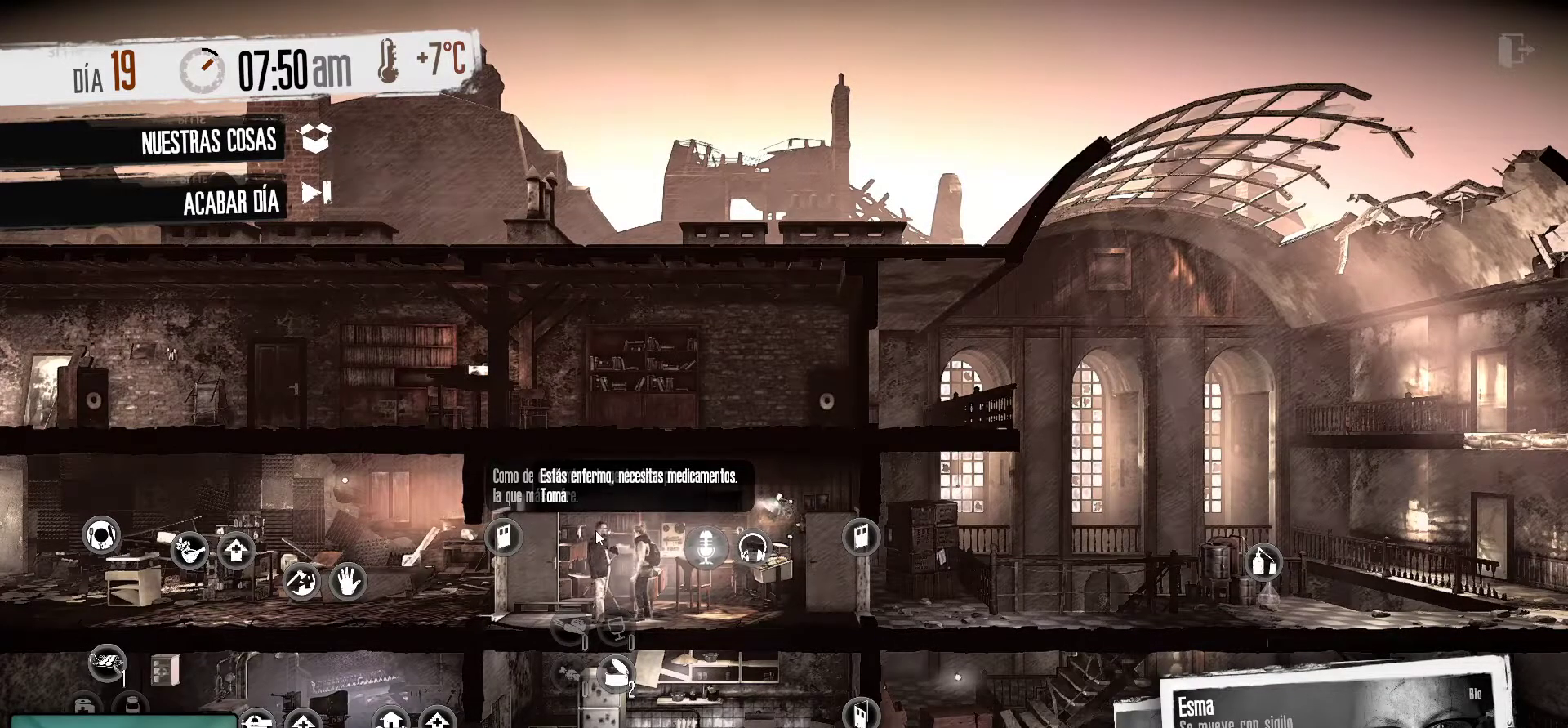
{"keys": [], "mouse": [], "mouse_move": "still", "events": []}
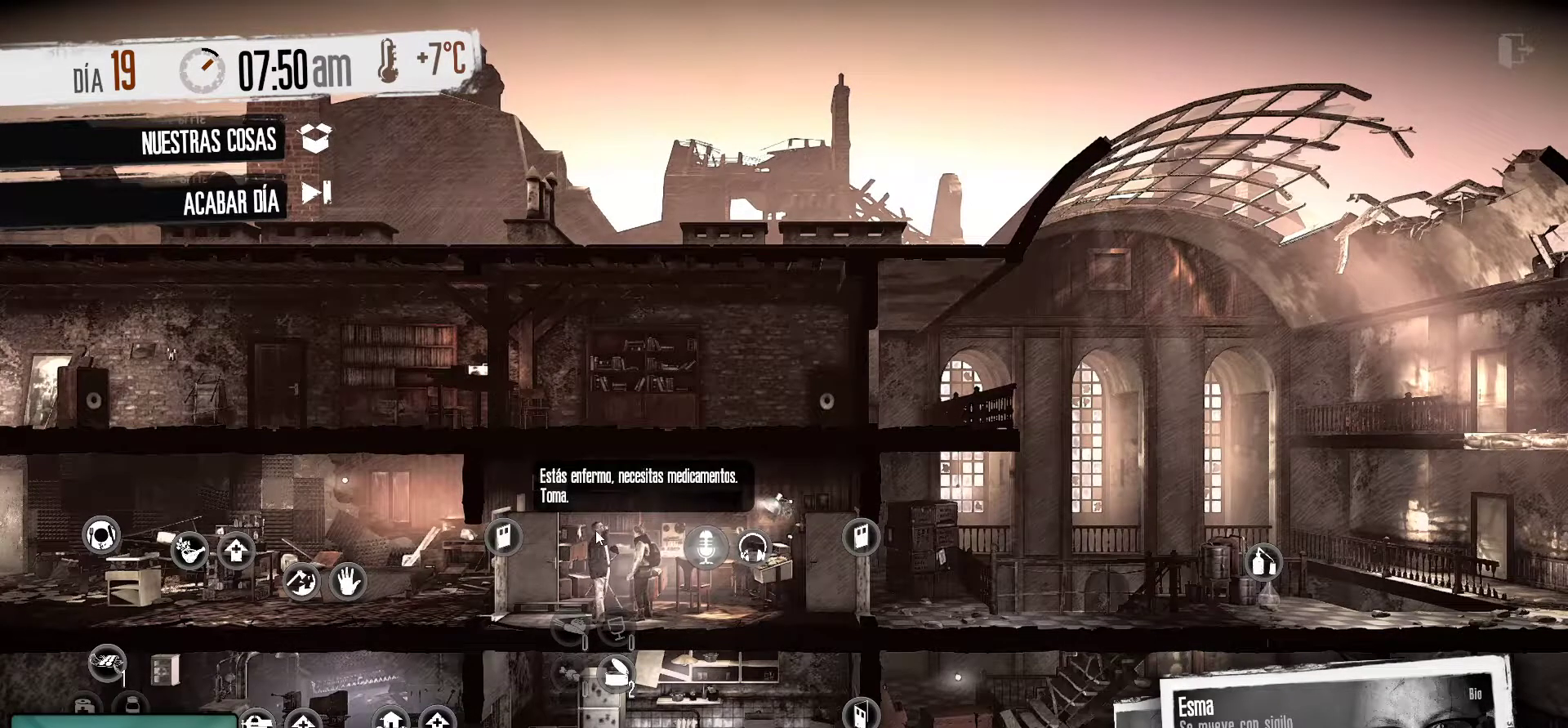
{"keys": [], "mouse": [], "mouse_move": "still", "events": []}
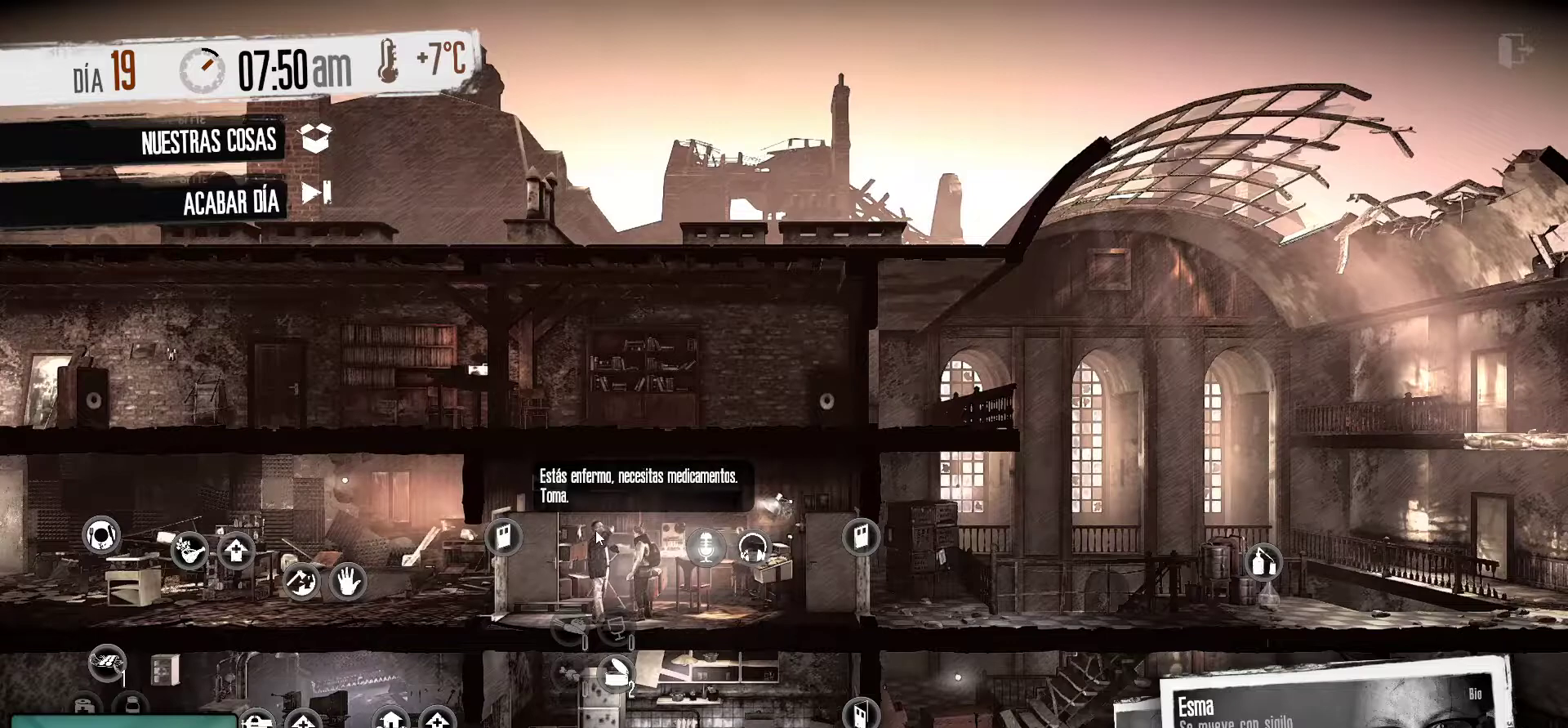
{"keys": [], "mouse": [], "mouse_move": "still", "events": []}
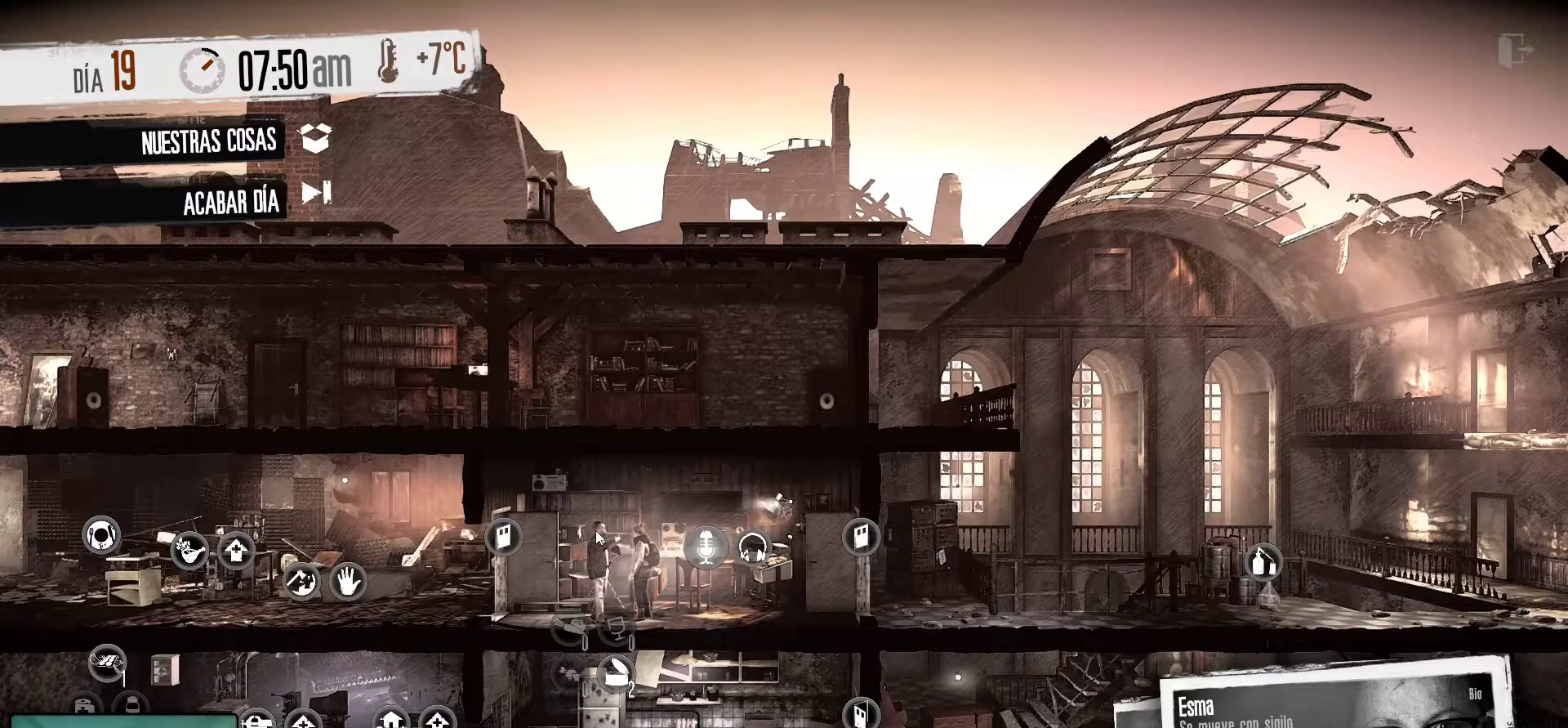
{"keys": [], "mouse": [], "mouse_move": "still", "events": []}
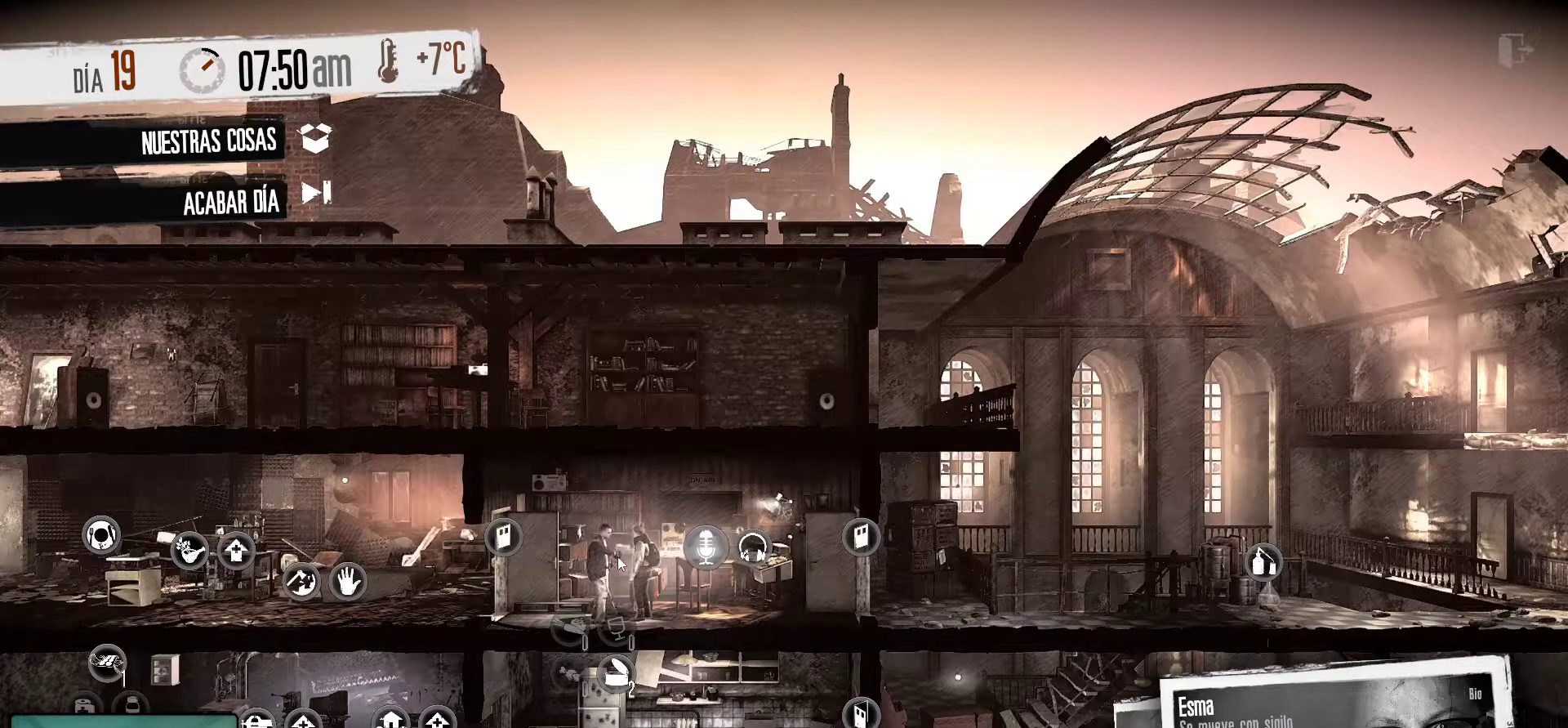
{"keys": [], "mouse": [], "mouse_move": "still", "events": []}
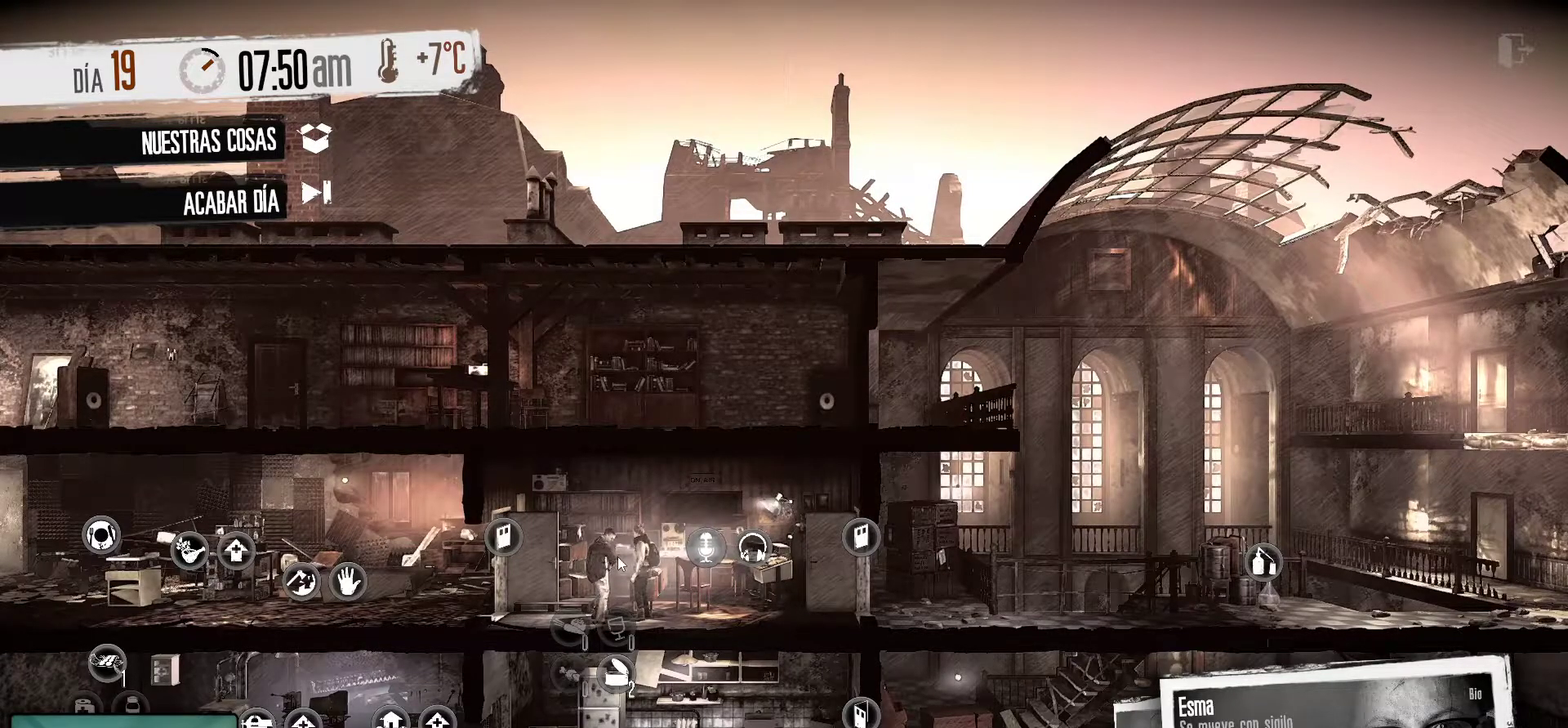
{"keys": [], "mouse": [], "mouse_move": "still", "events": []}
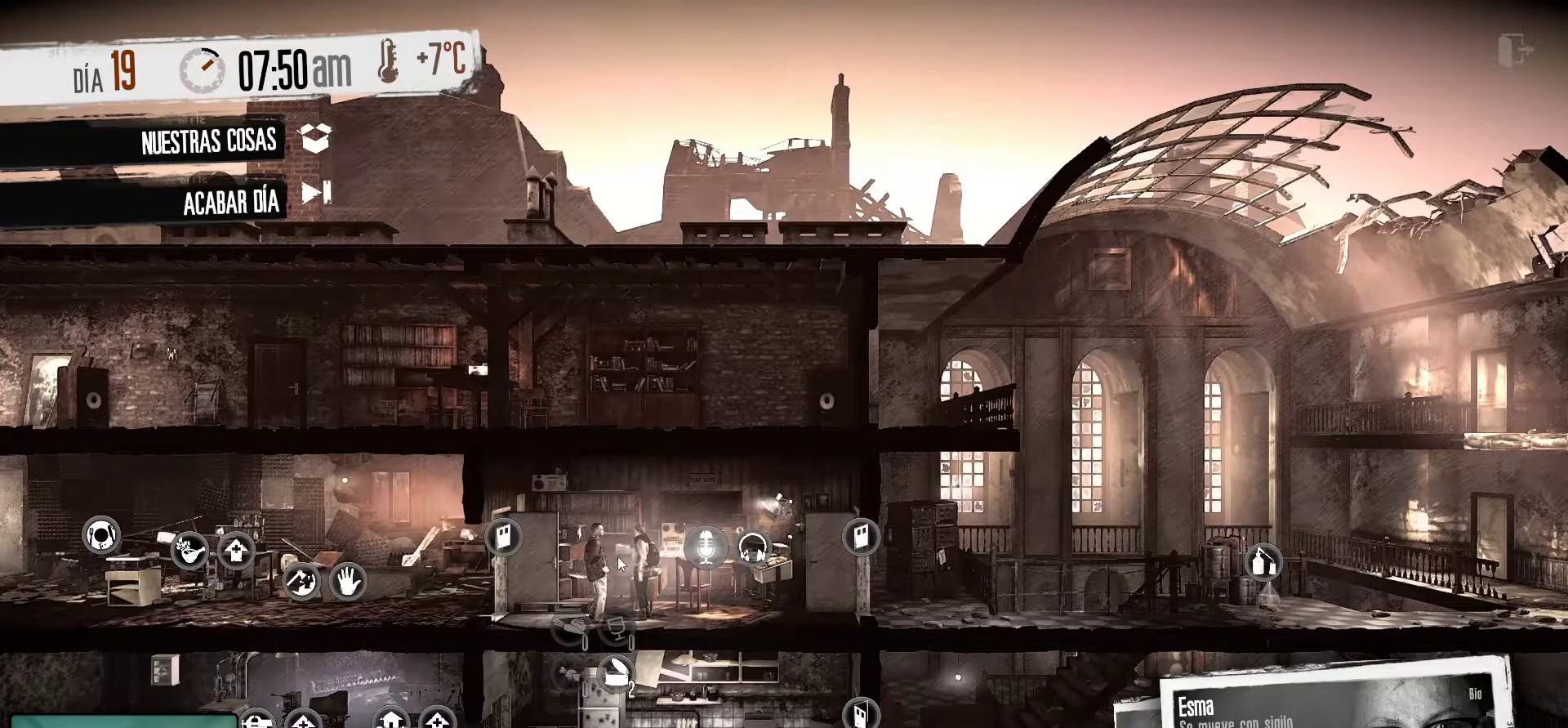
{"keys": [], "mouse": [], "mouse_move": "still", "events": []}
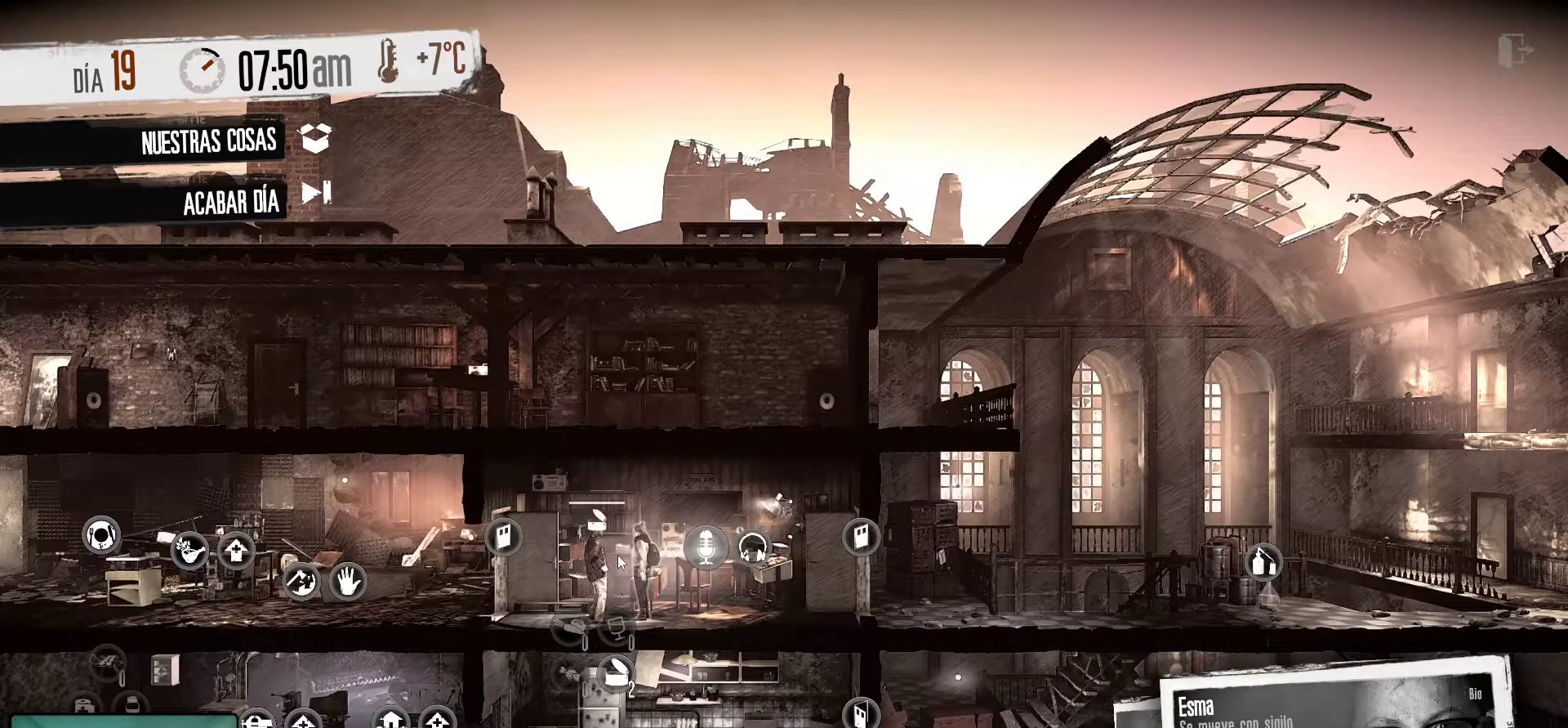
{"keys": [], "mouse": [], "mouse_move": "still", "events": []}
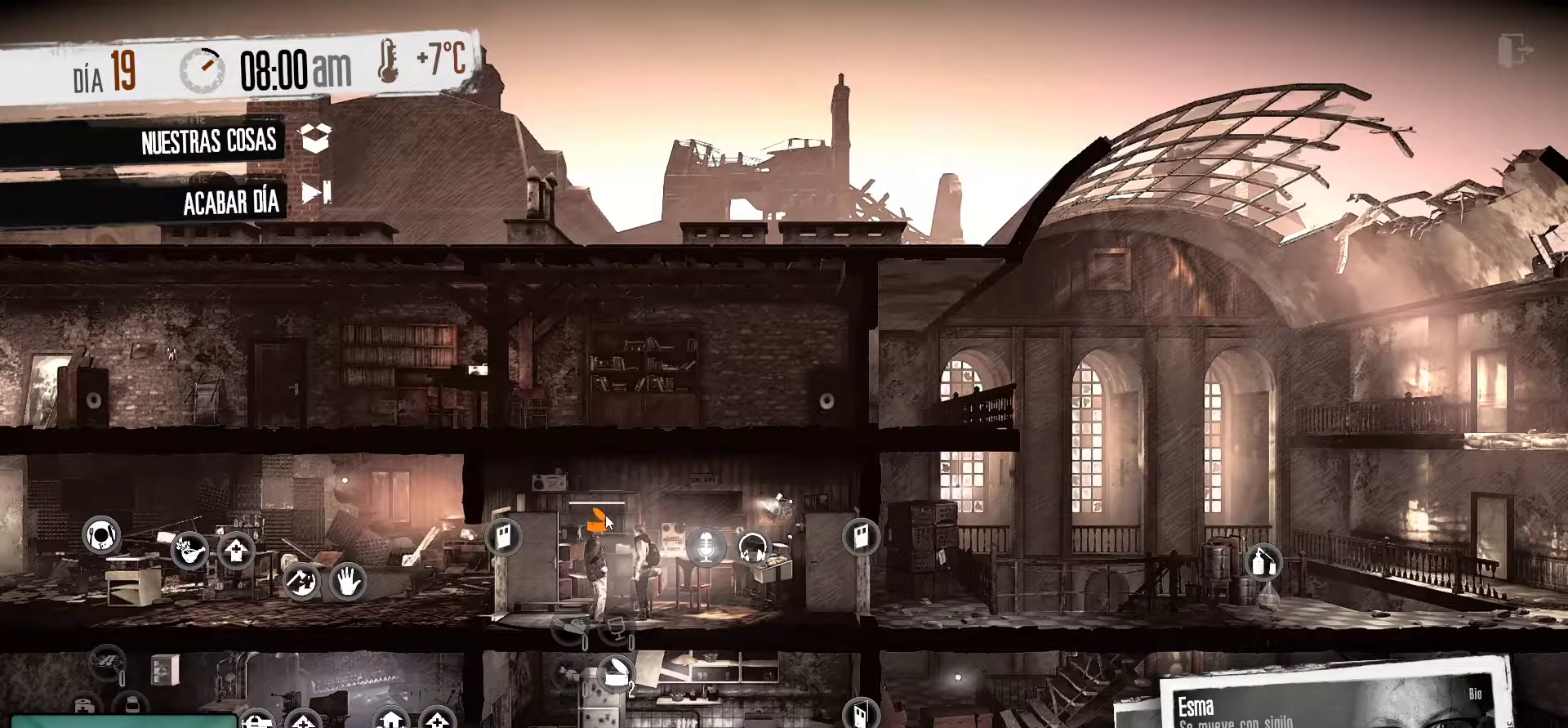
{"keys": [], "mouse": [], "mouse_move": "still", "events": [[217, "mouse_left", "down"], [350, "mouse_left", "up"]]}
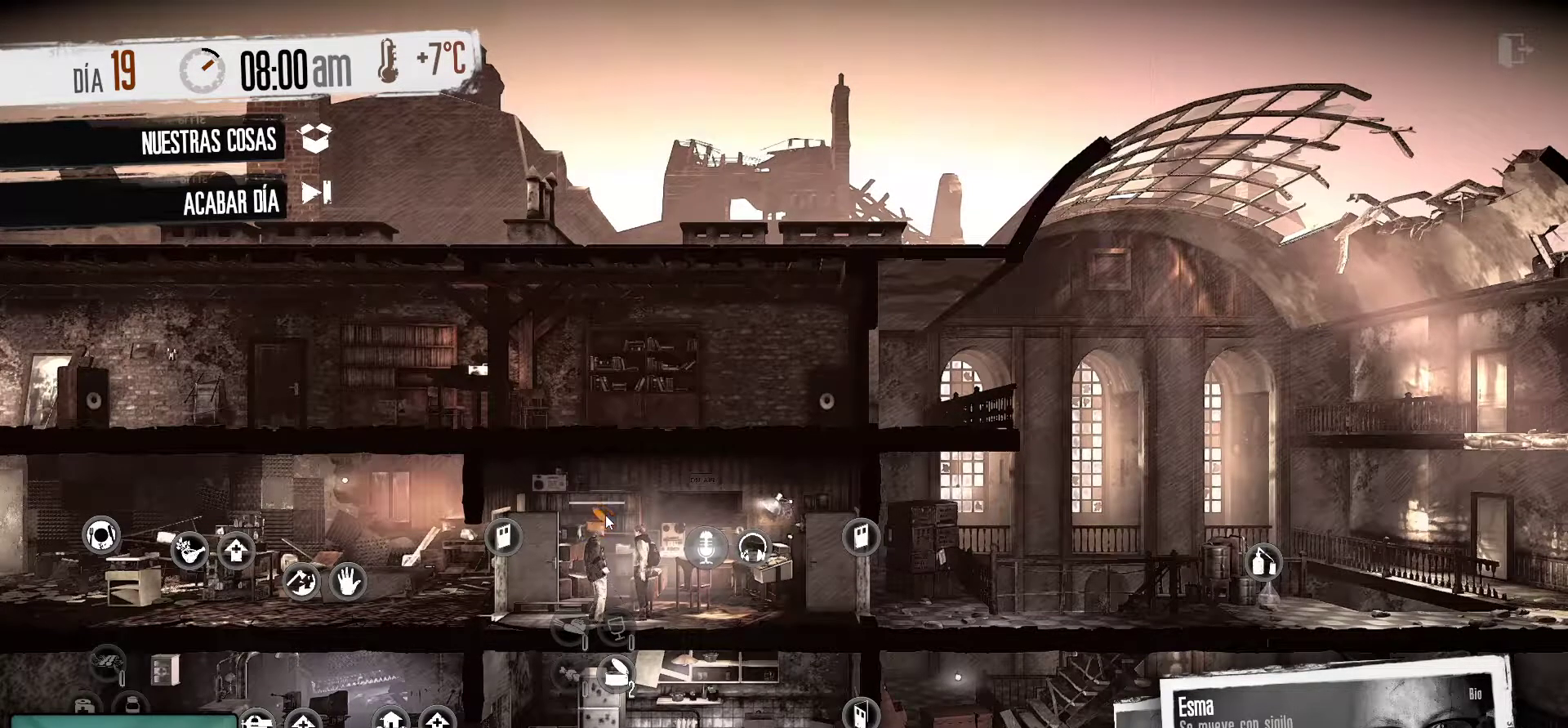
{"keys": [], "mouse": [], "mouse_move": "still", "events": []}
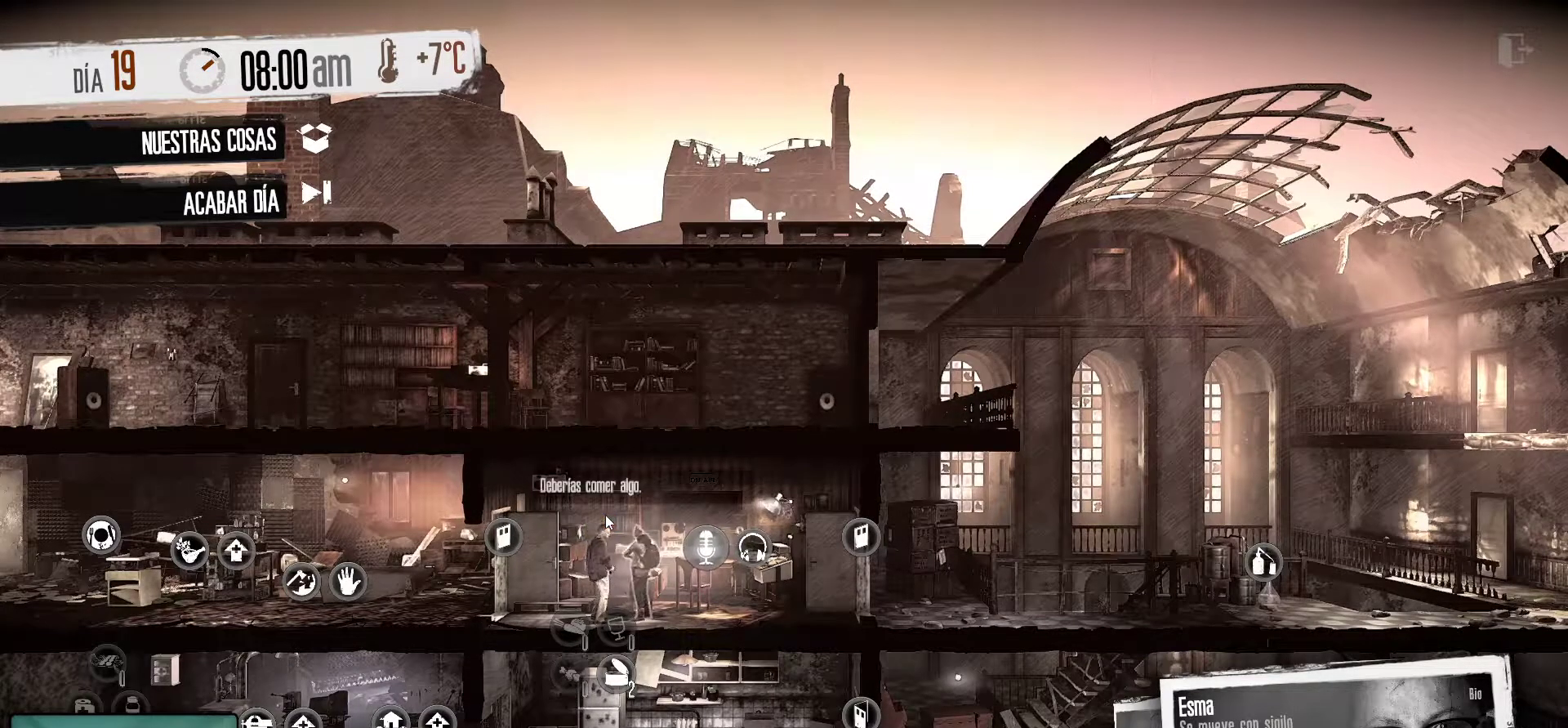
{"keys": [], "mouse": [], "mouse_move": "still", "events": []}
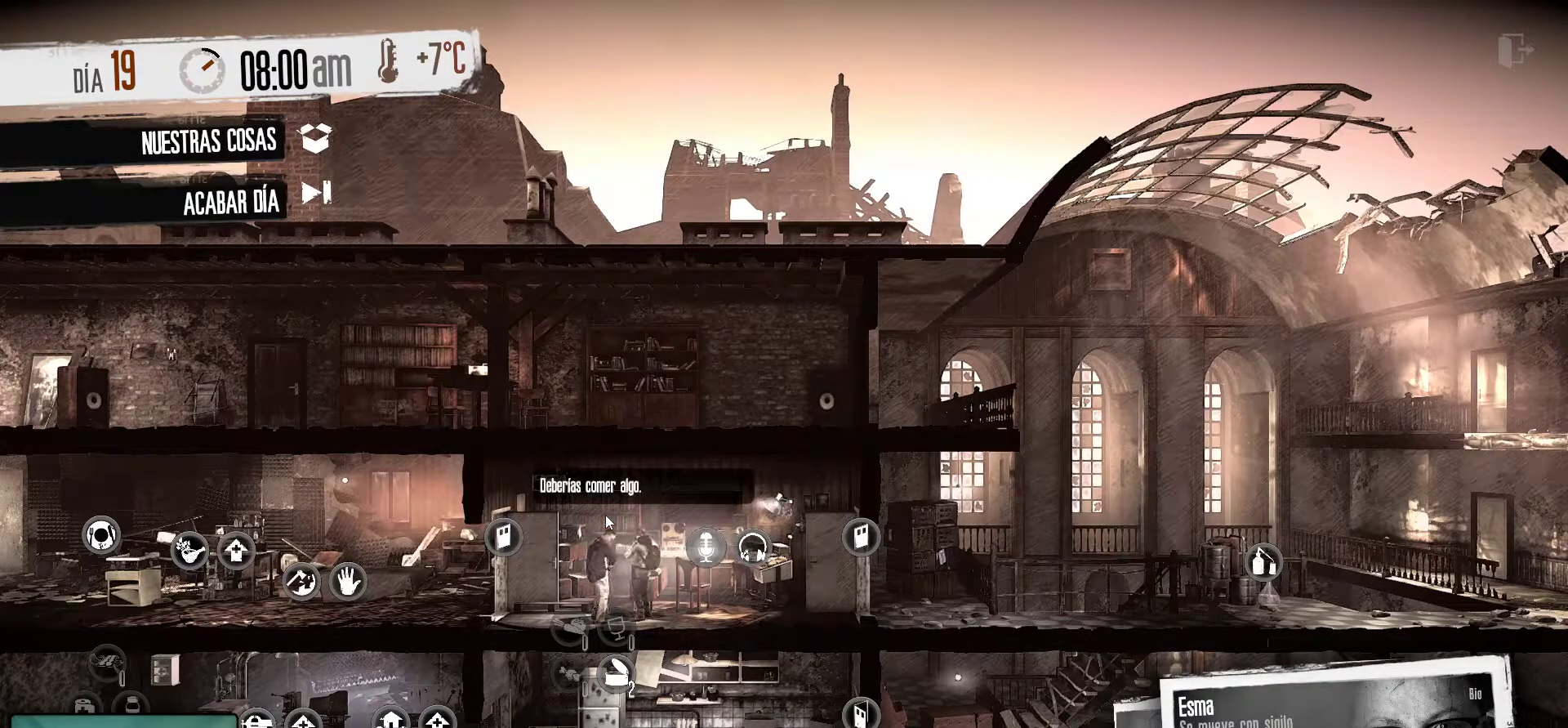
{"keys": [], "mouse": [], "mouse_move": "still", "events": []}
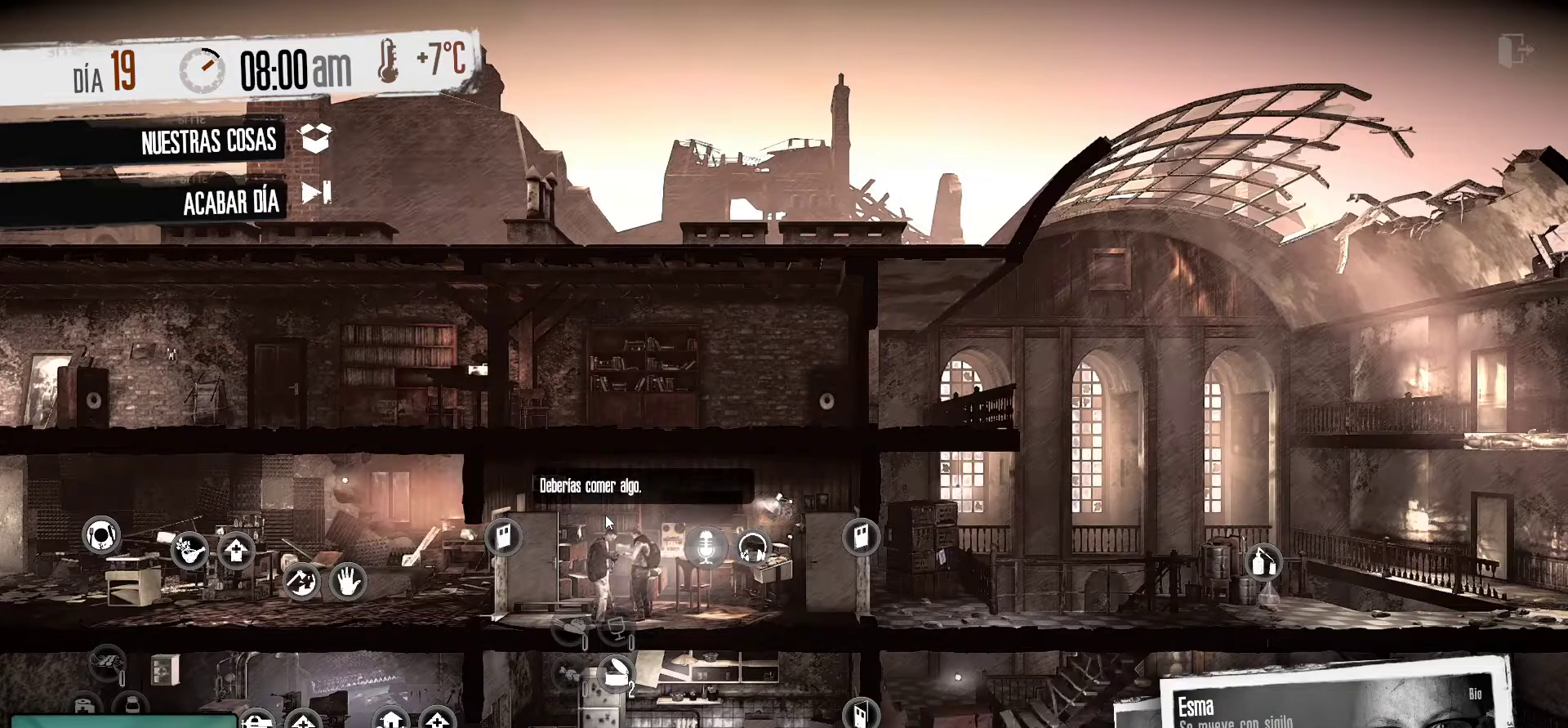
{"keys": [], "mouse": [], "mouse_move": "still", "events": []}
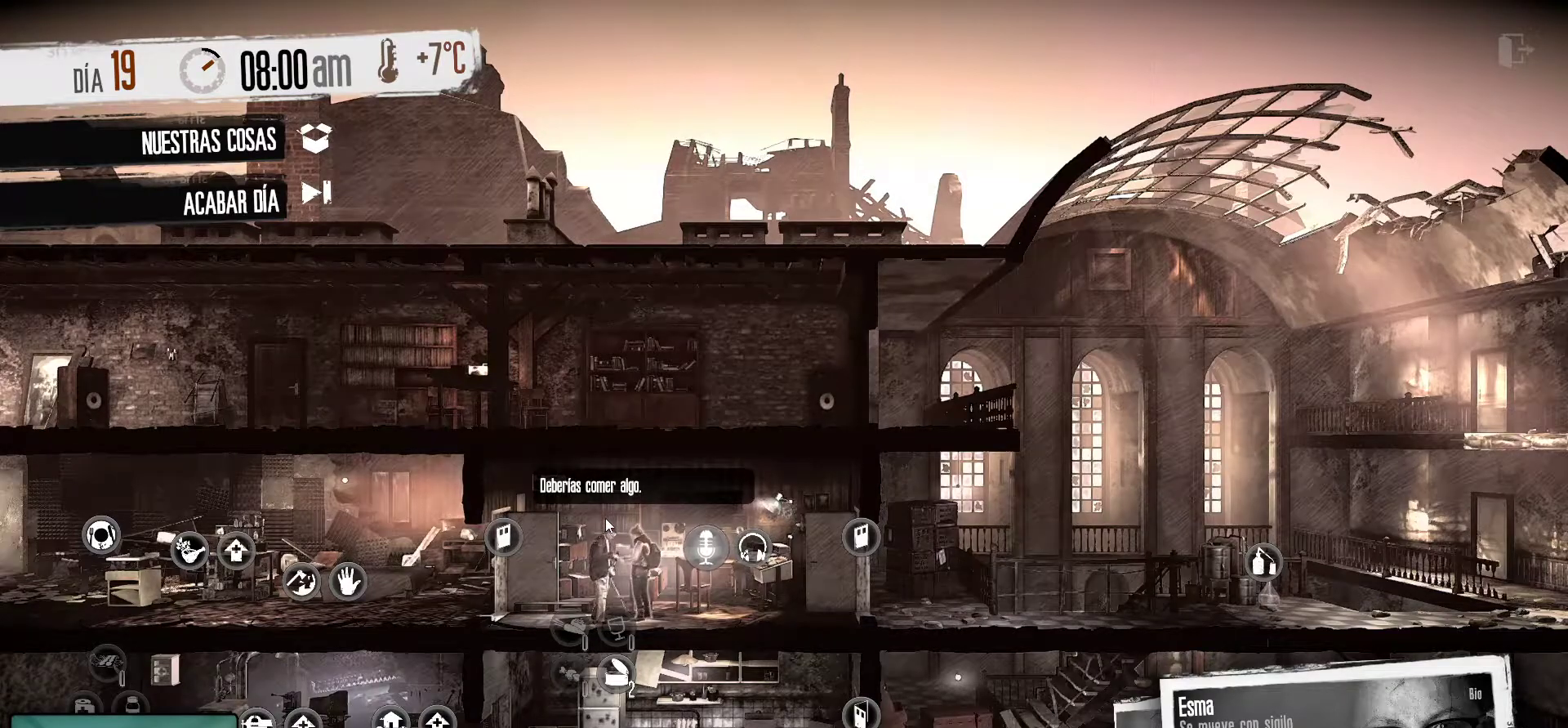
{"keys": [], "mouse": [], "mouse_move": "still", "events": []}
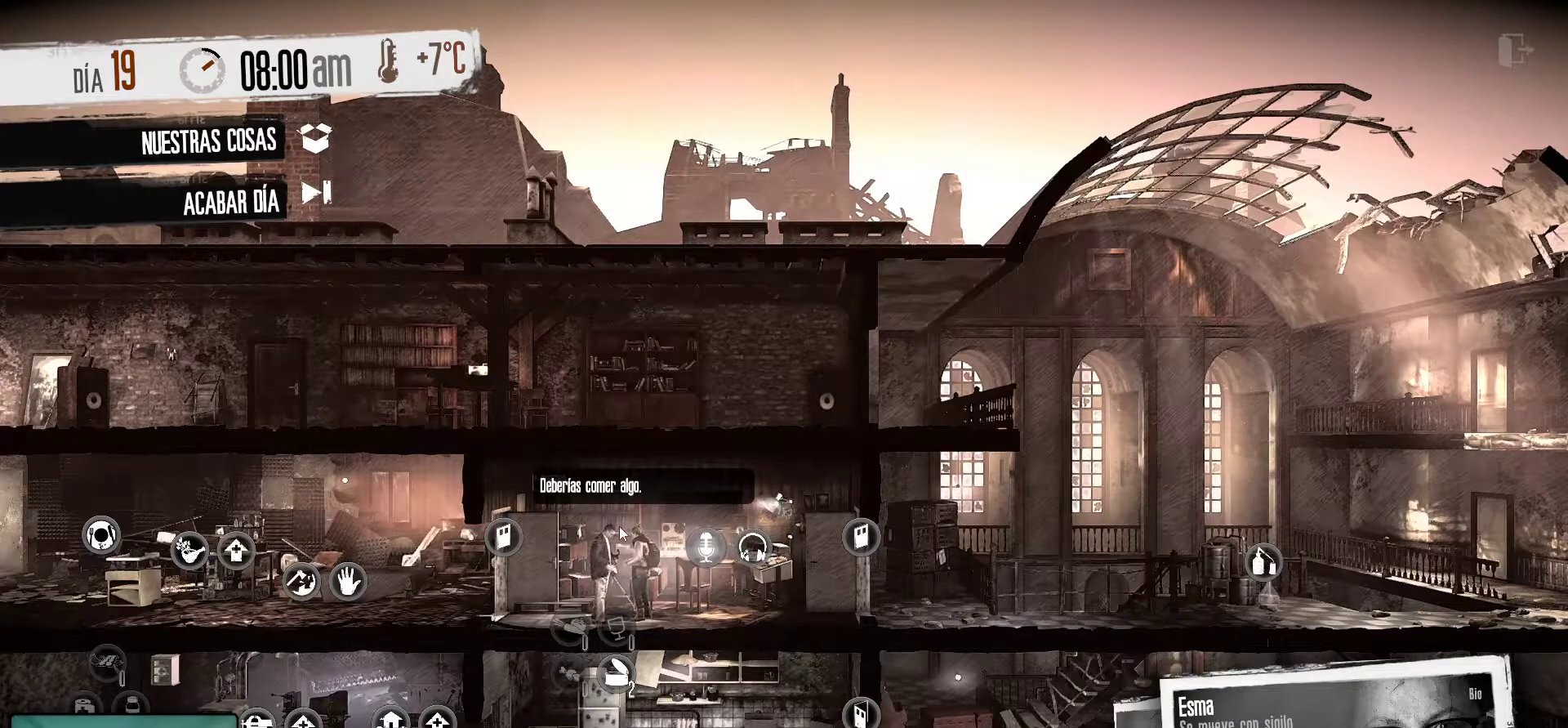
{"keys": [], "mouse": [], "mouse_move": "still", "events": []}
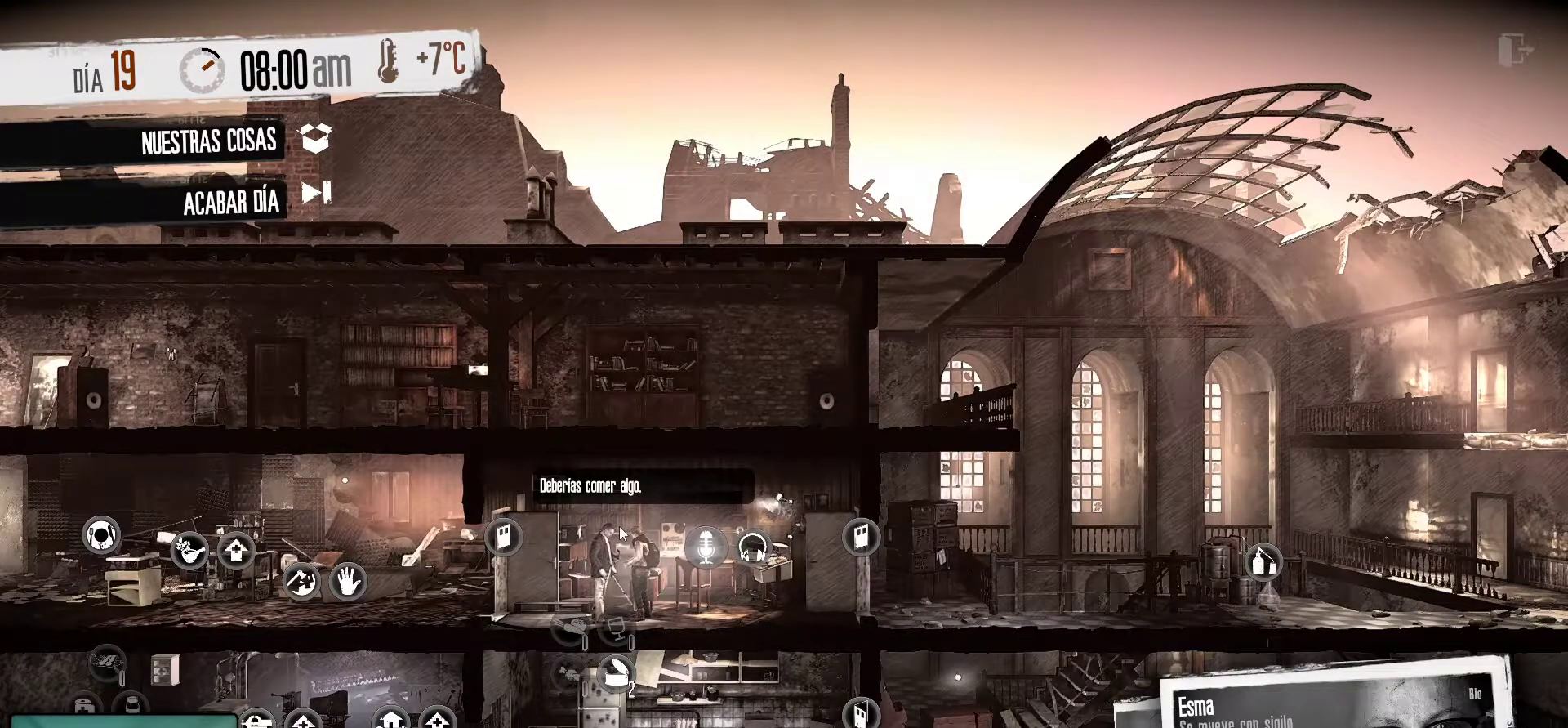
{"keys": [], "mouse": [], "mouse_move": "still", "events": []}
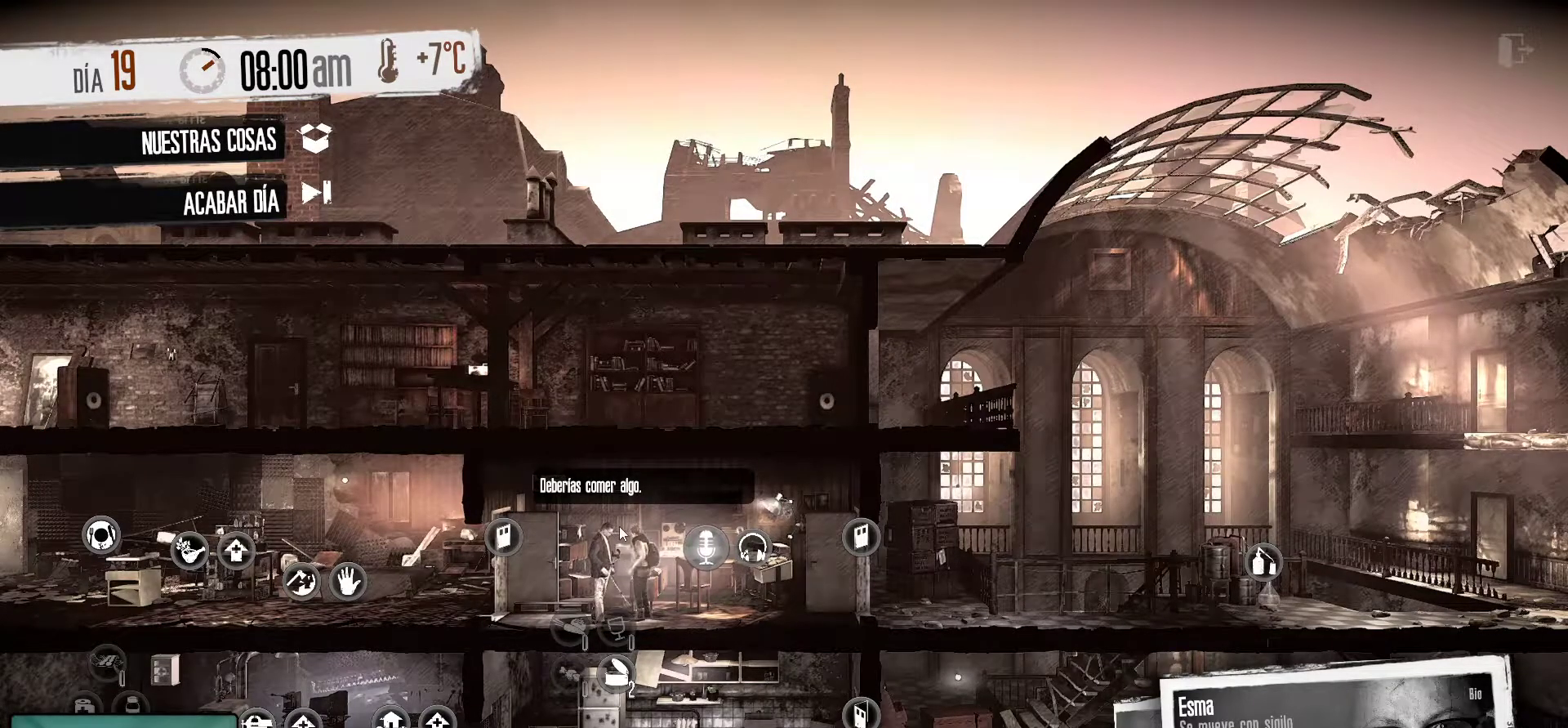
{"keys": [], "mouse": [], "mouse_move": "still", "events": []}
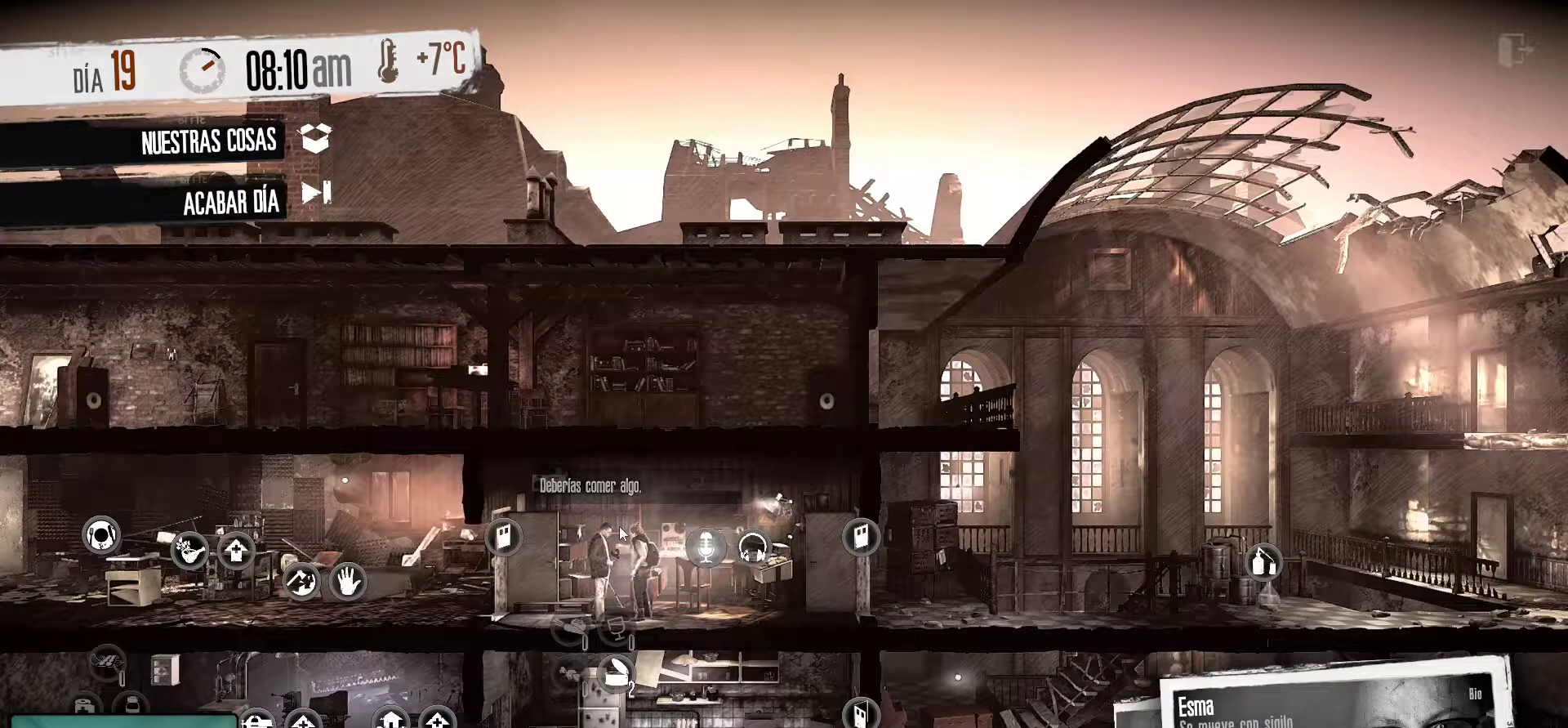
{"keys": [], "mouse": [], "mouse_move": "down-right", "events": []}
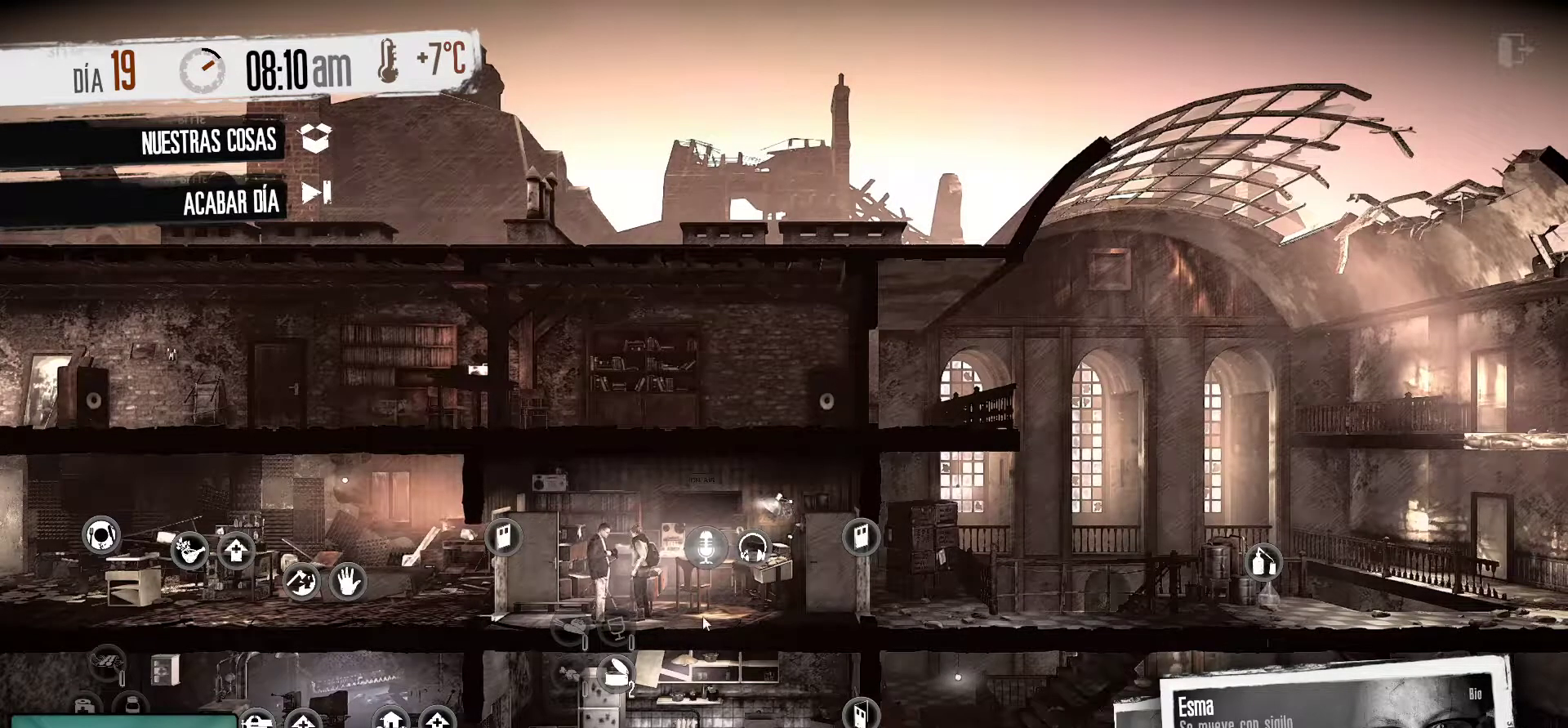
{"keys": [], "mouse": [], "mouse_move": "up-left", "events": []}
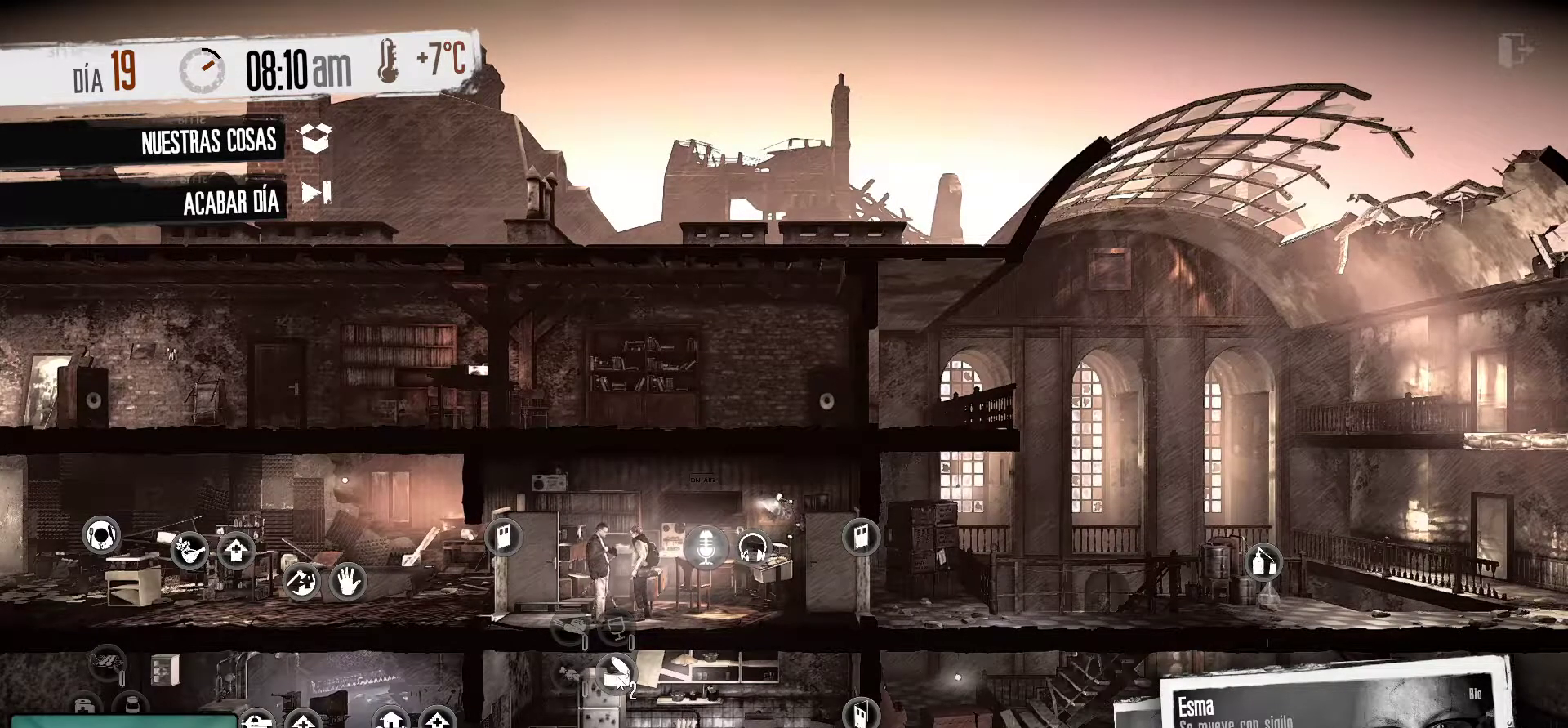
{"keys": [], "mouse": [], "mouse_move": "still", "events": []}